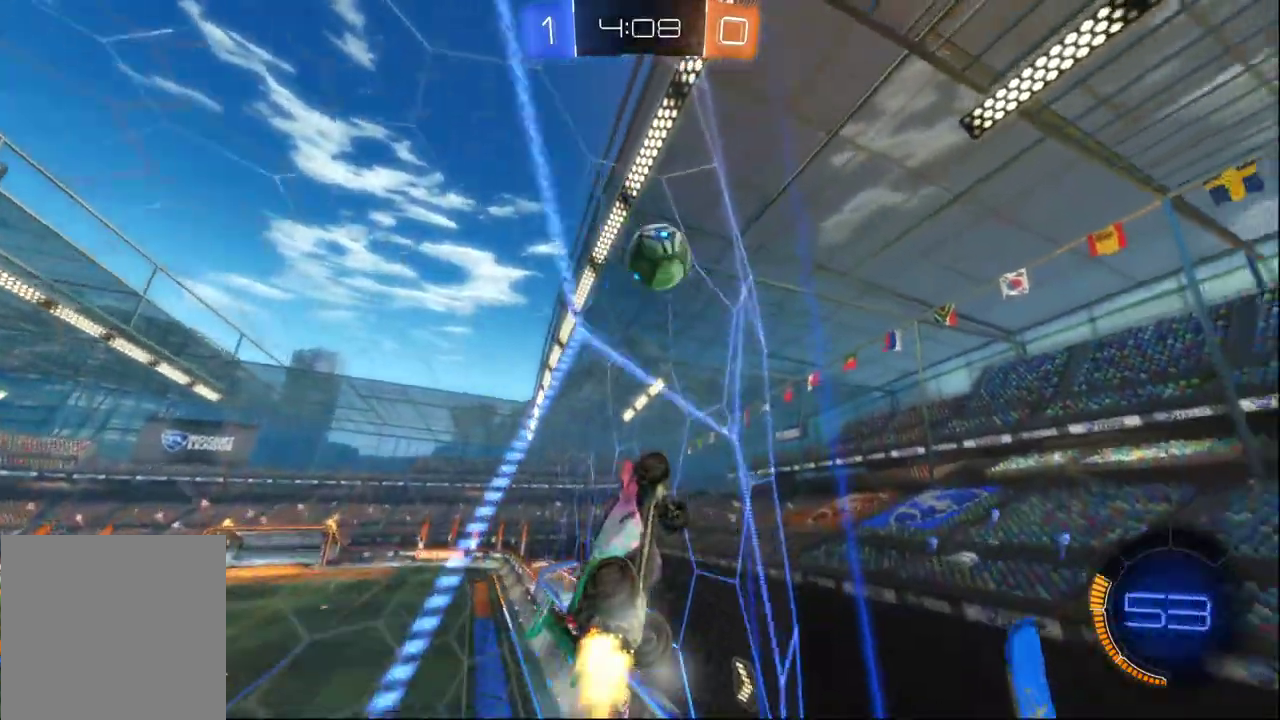
Gameplay with a controller (Xbox layout); each line is a JSON object with the inputs held at the frame after it. "events" lists button and stick changes between this image and that frame as [ms after this image, input, new state], when the widget could be followed in between.
{"buttons": ["A", "R2"], "left_stick": "up-left", "right_stick": "center"}
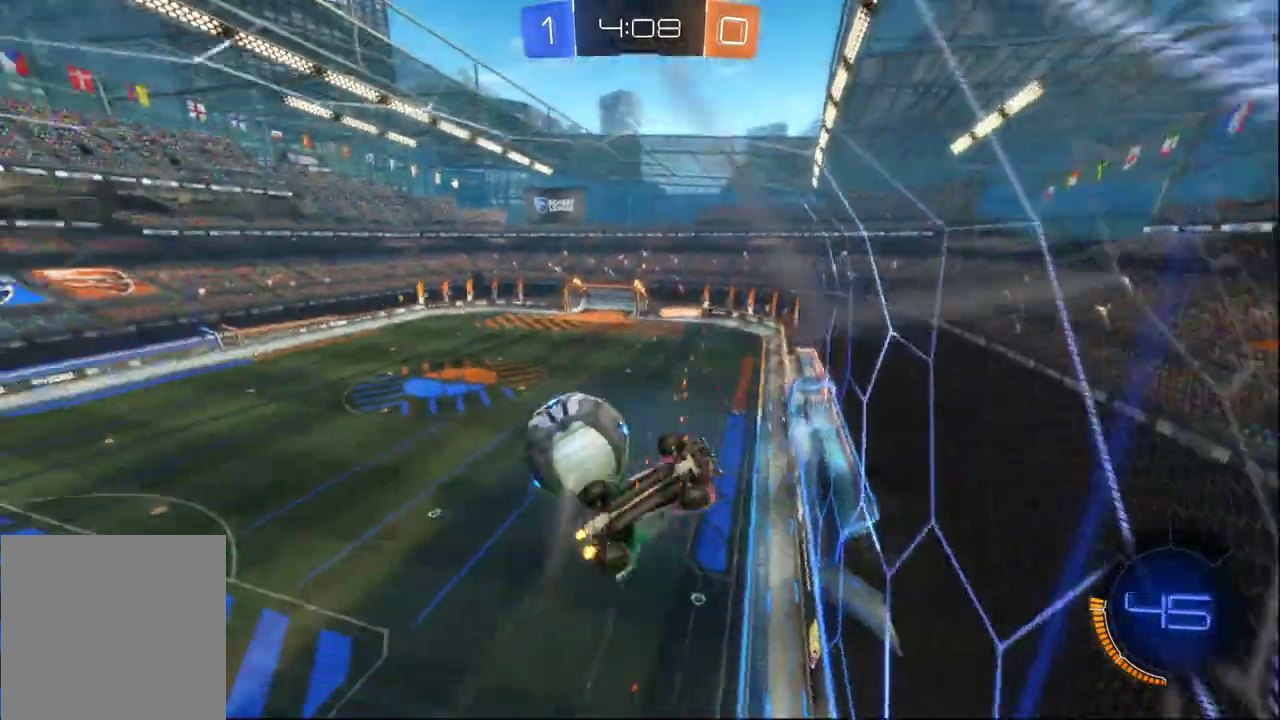
{"buttons": ["R2"], "left_stick": "left", "right_stick": "center", "events": [[100, "left_stick", "left"], [233, "A", "up"]]}
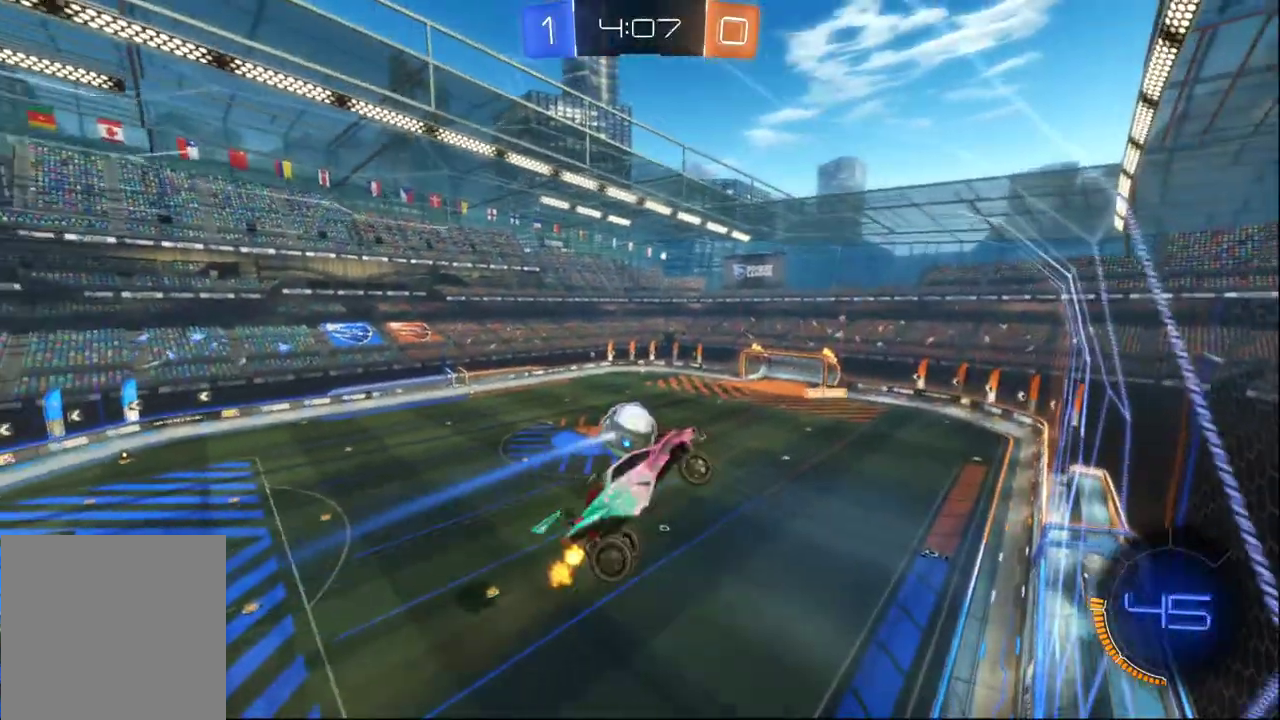
{"buttons": ["B", "R2"], "left_stick": "right", "right_stick": "center", "events": [[133, "left_stick", "up-left"], [400, "left_stick", "center"], [450, "B", "down"], [483, "left_stick", "right"]]}
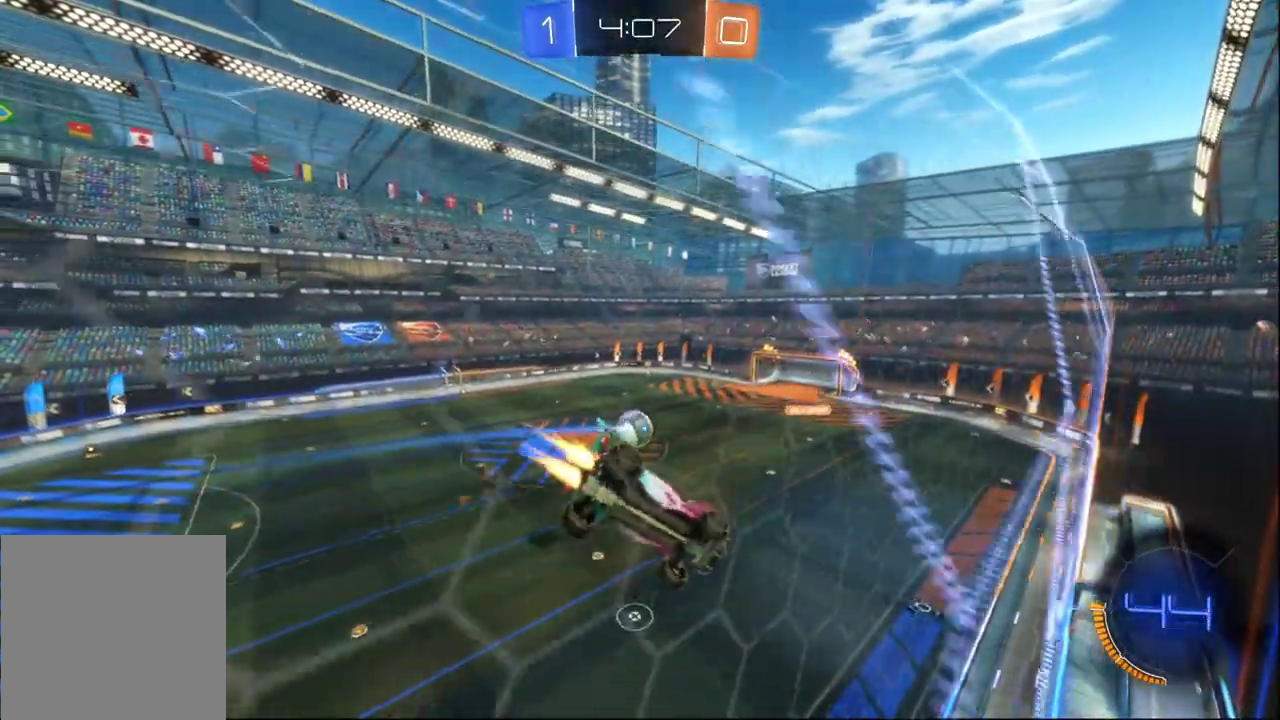
{"buttons": ["X", "R2"], "left_stick": "left", "right_stick": "center", "events": [[100, "left_stick", "down-right"], [267, "B", "up"], [317, "left_stick", "left"], [483, "X", "down"]]}
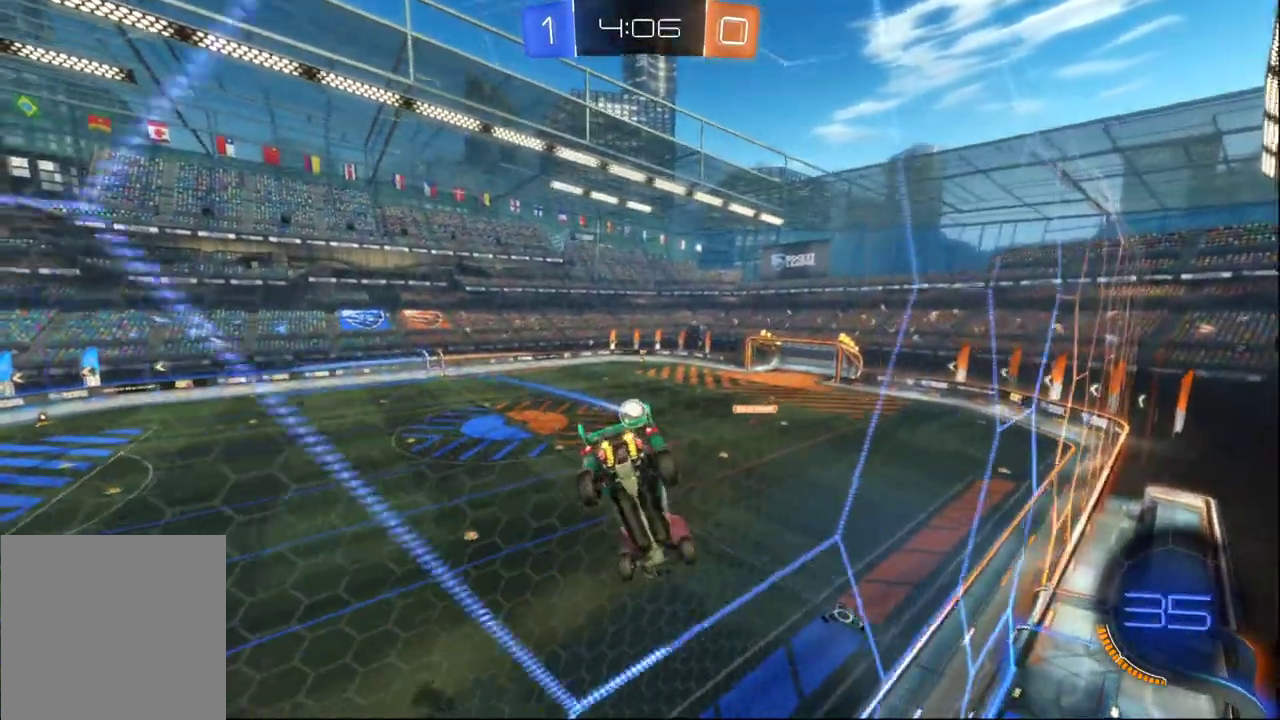
{"buttons": ["R2"], "left_stick": "up-left", "right_stick": "center", "events": [[117, "X", "up"], [117, "left_stick", "up-left"]]}